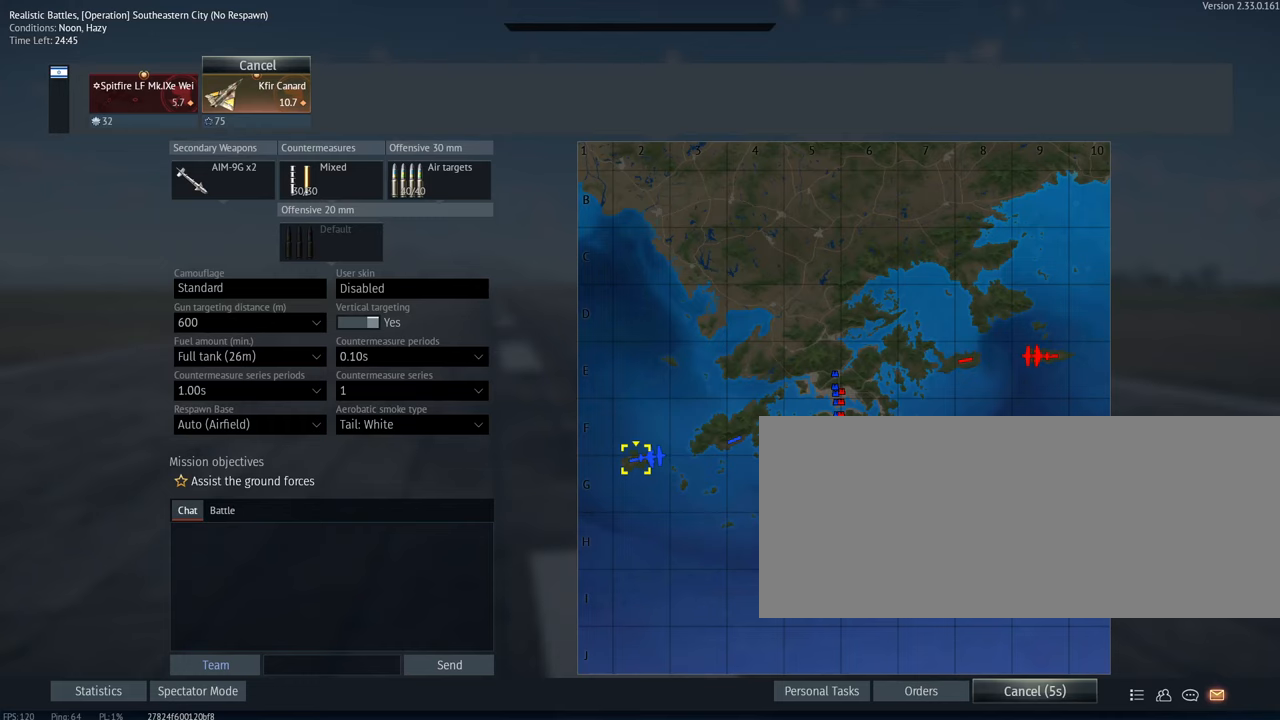
Gameplay with keyboard and mouse; each line is a JSON object with the keys and mouse buttons held at the frame after it. "events" lists presses ("down") and releases ("up") of ".", "/", "0", "1", "2", "3", "4", "5", "6", "7", "8", "9", "a", "alt_l", "alt_r", "b", "backslash", "backspace", "c", "caps_lock", "comma", "ctrl_l", "ctrl_r", "d", "e", "equals", "escape", "f", "f1", "f10", "f11", "f12", "f2", "f3", "f4", "f5", "f6", "f7", "f8", "f9", "g", "h", "i", "j", "k", "l", "lbracket", "m", "minus", "n", "o", "p", "q", "quote", "r", "rbracket", "return", "s", "semicolon", "shift_l", "shift_r", "space", "super", "t", "tab", "tilde", "u", "v", "w", "x", "y", "z", "mouse_left", "mouse_wheel", "mouse_right", "mouse_mb4" and "mouse_mb5" between this image and that frame as [ms after this image, input, new state], when the widget could be followed in between. "mouse_left", "mouse_wheel", "mouse_right", "mouse_mb4", "mouse_mb5" = the "left", "wheel", "right", "mb4", "mb5" buttons of the "mouse" list. No other keys are recorded. "wheel" means that the mouse wheel is clicked or scrolled. Mouse movement is not recorded.
{"keys": [], "mouse": [], "events": []}
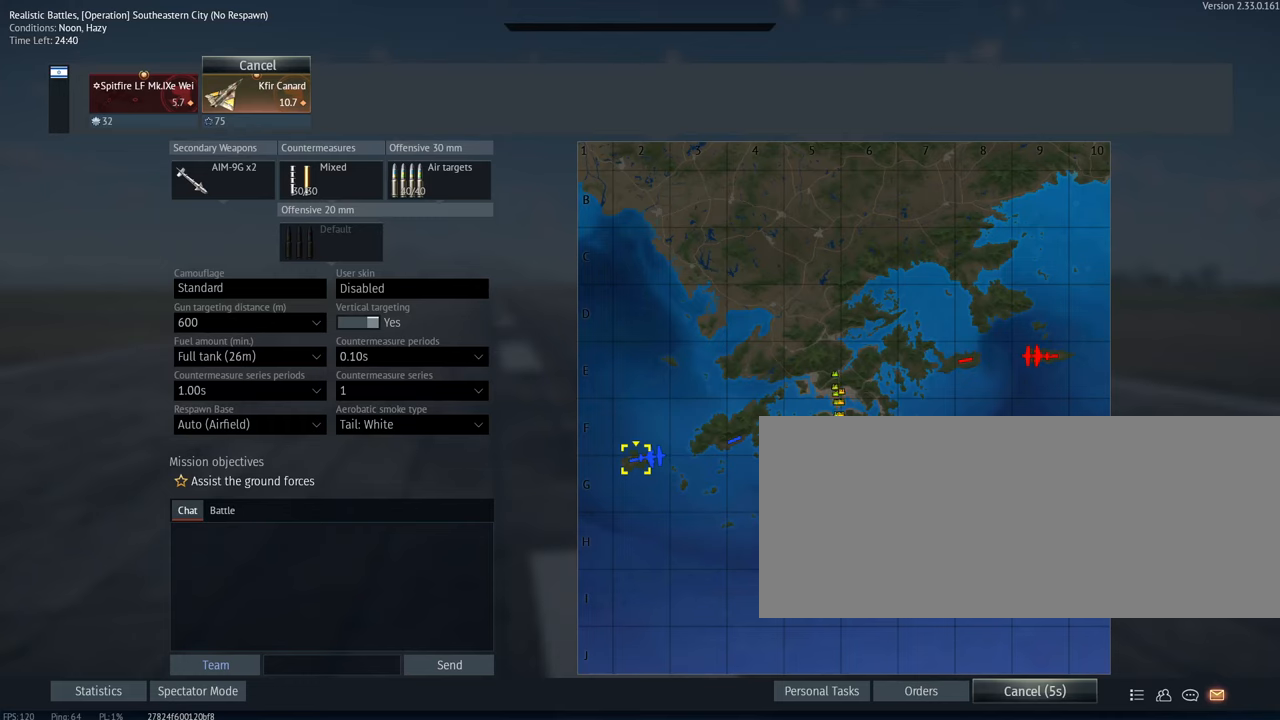
{"keys": [], "mouse": [], "events": []}
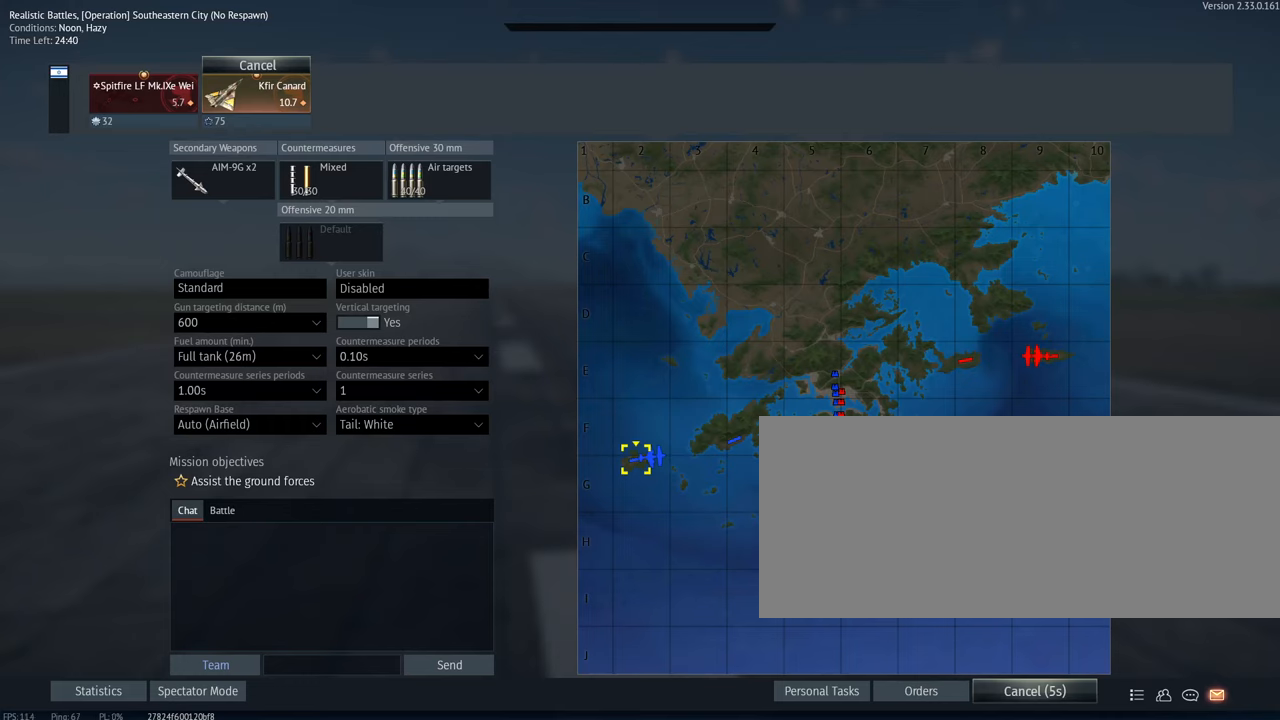
{"keys": [], "mouse": [], "events": []}
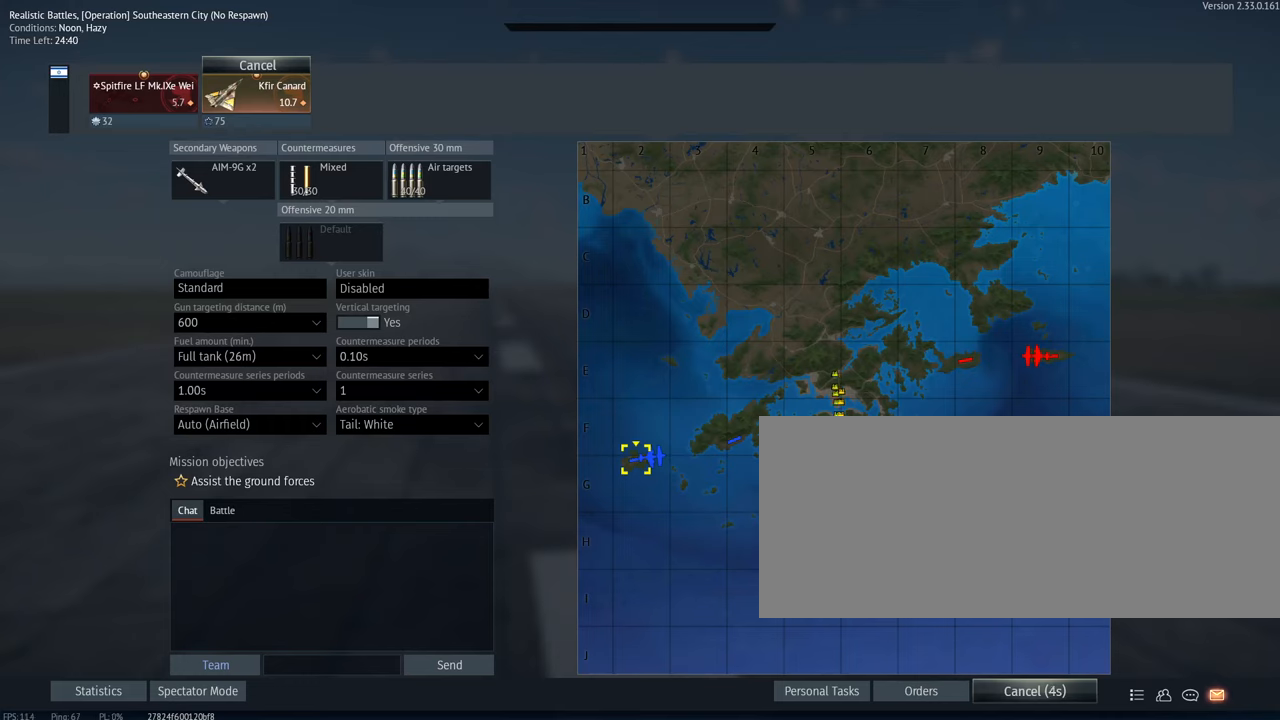
{"keys": [], "mouse": [], "events": []}
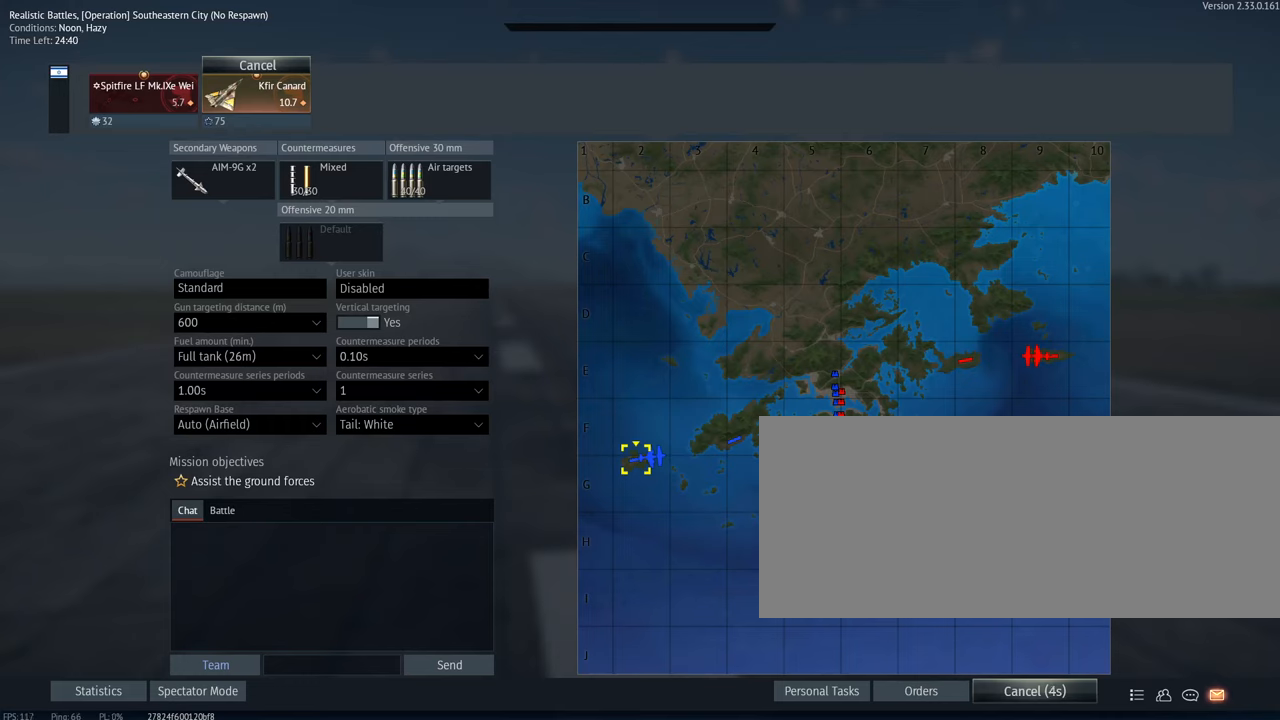
{"keys": [], "mouse": [], "events": []}
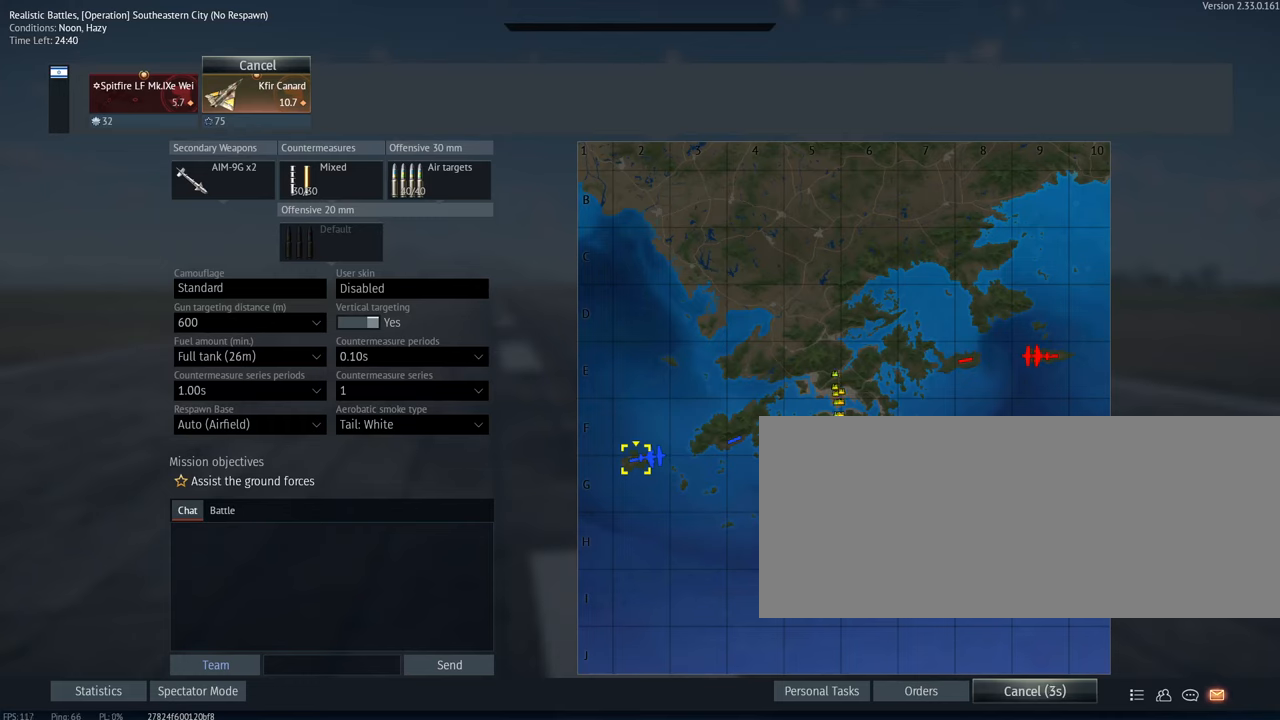
{"keys": [], "mouse": [], "events": []}
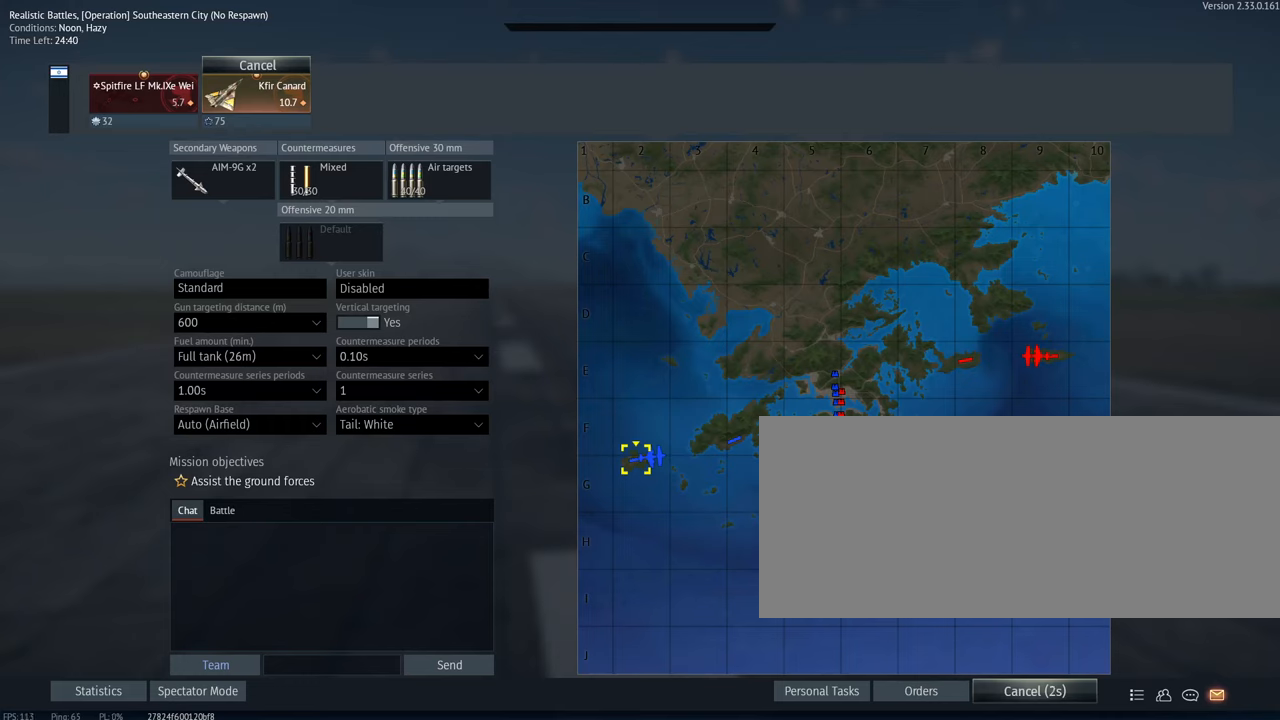
{"keys": [], "mouse": [], "events": []}
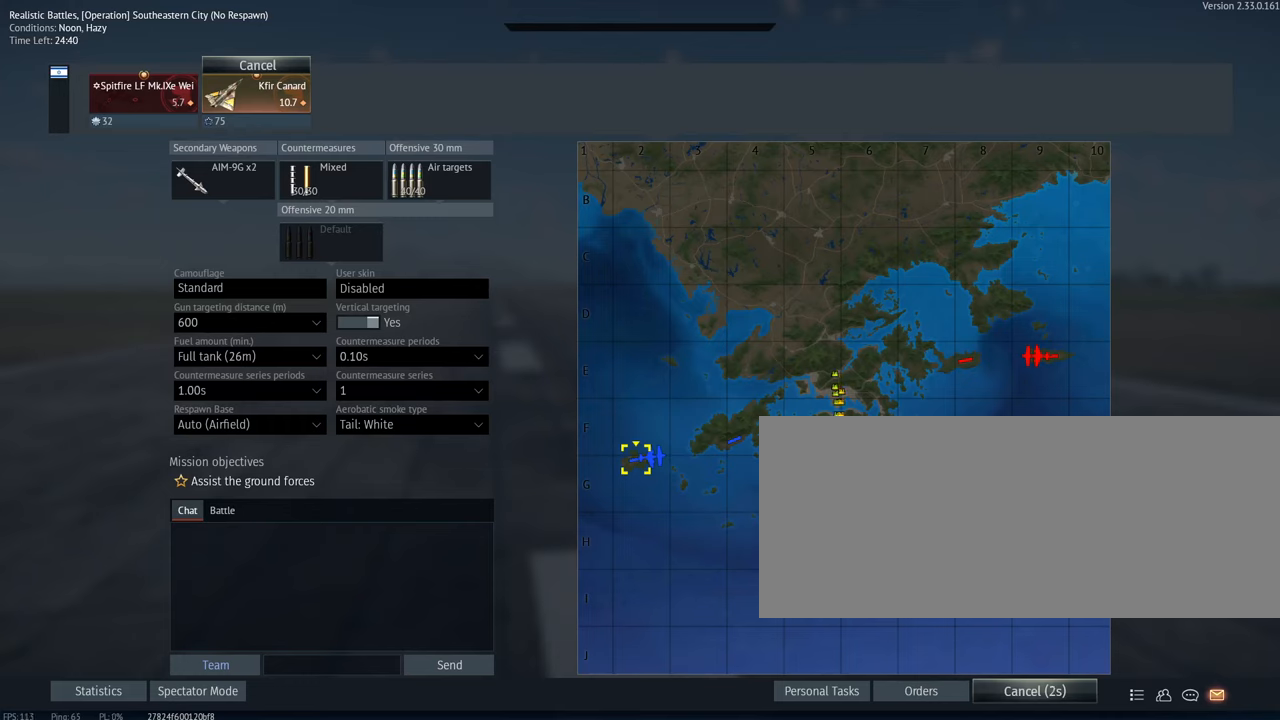
{"keys": [], "mouse": [], "events": []}
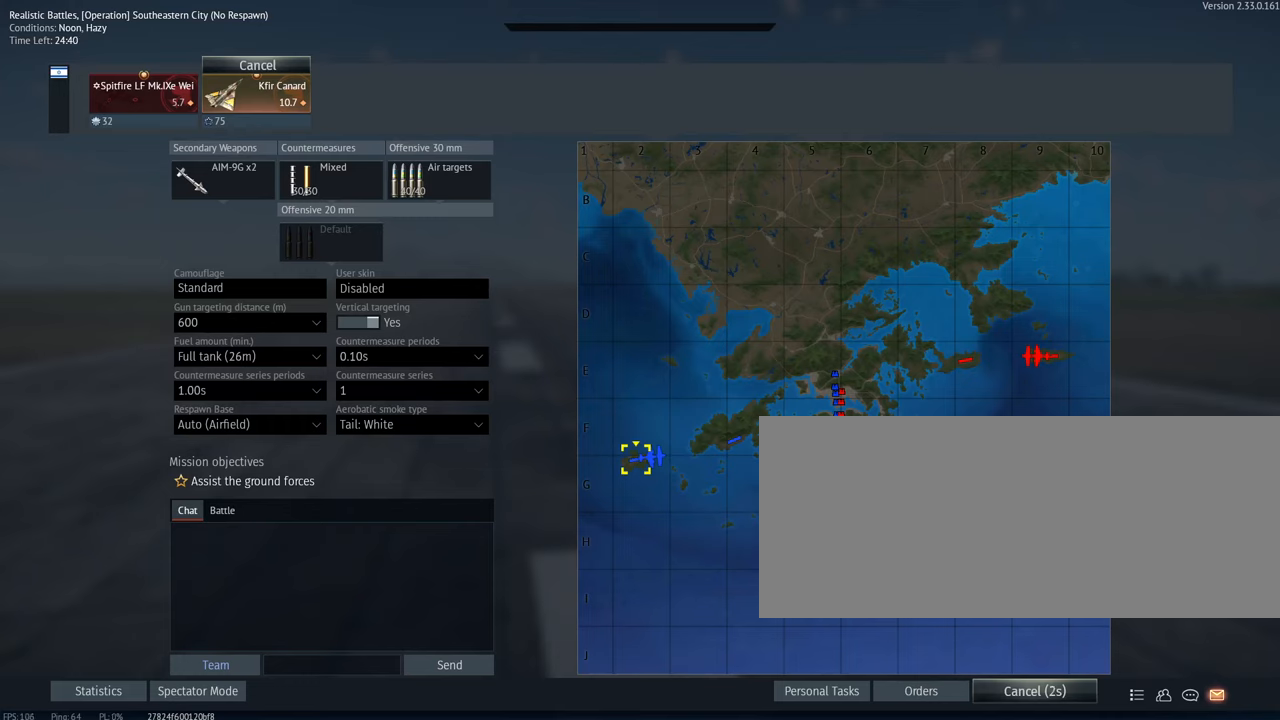
{"keys": [], "mouse": [], "events": []}
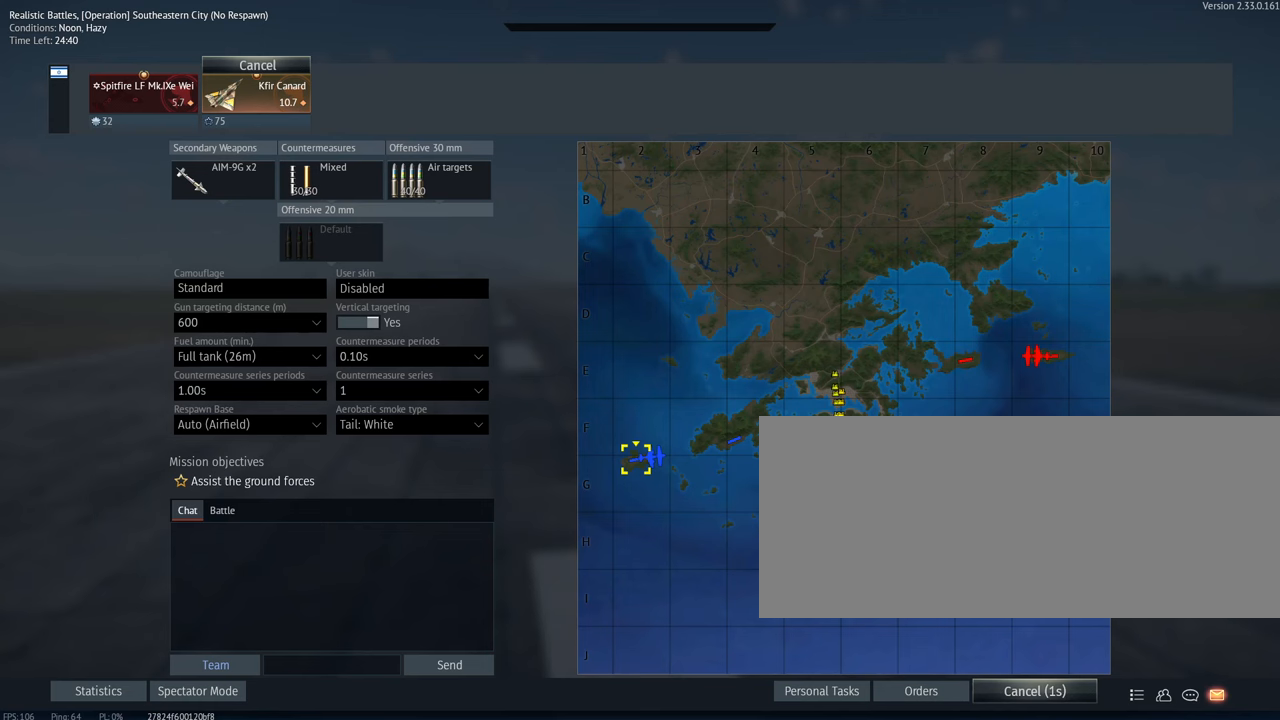
{"keys": [], "mouse": ["left"], "events": [[417, "mouse_left", "down"]]}
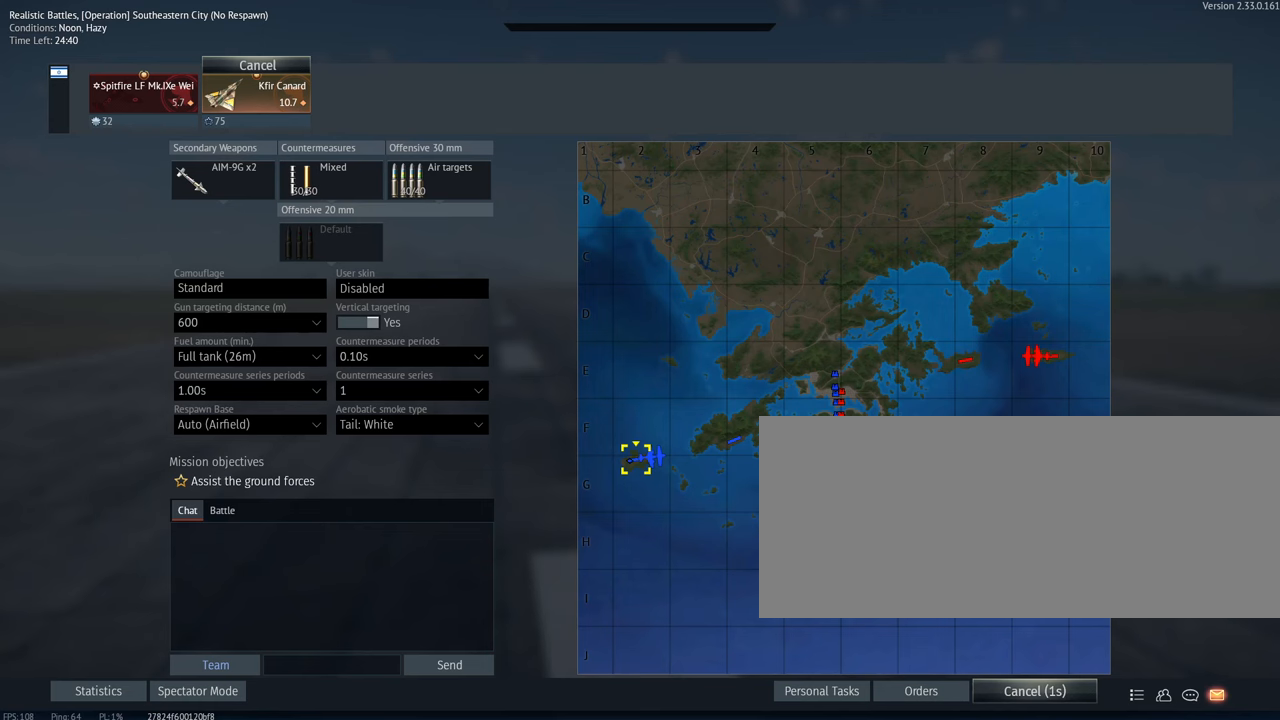
{"keys": [], "mouse": [], "events": [[17, "mouse_left", "up"]]}
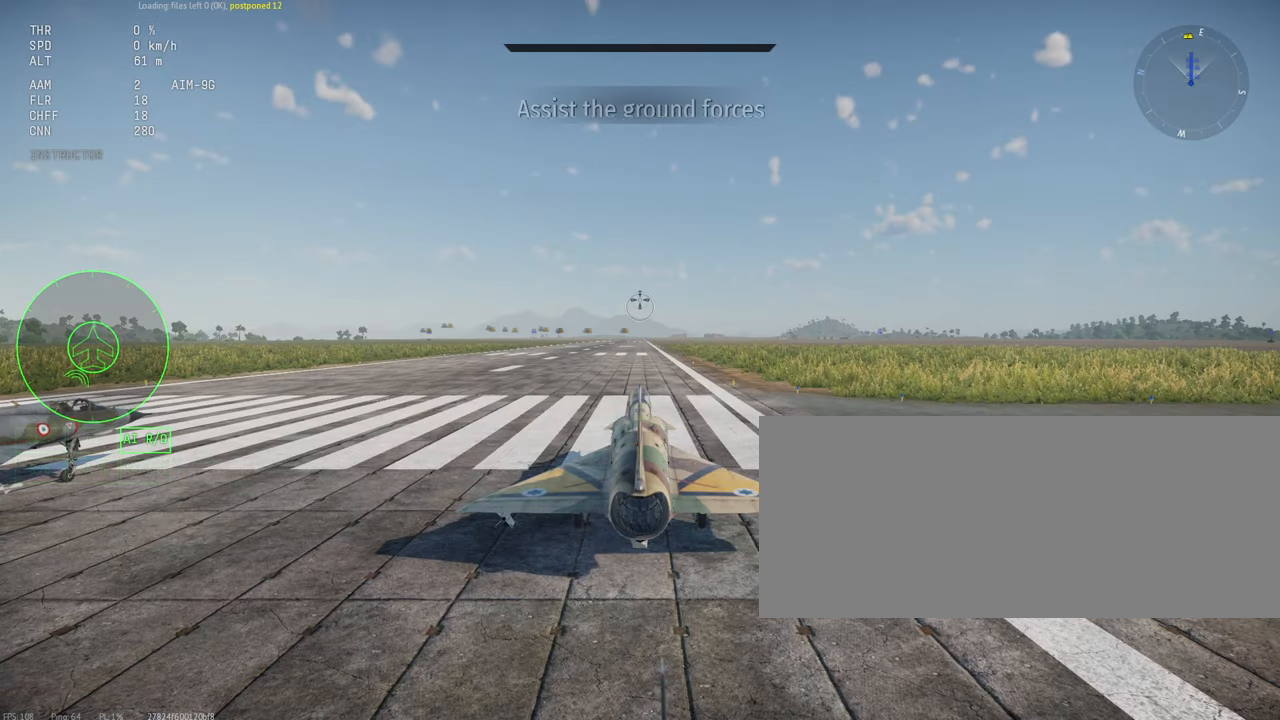
{"keys": ["shift_l"], "mouse": [], "events": [[50, "shift_l", "down"]]}
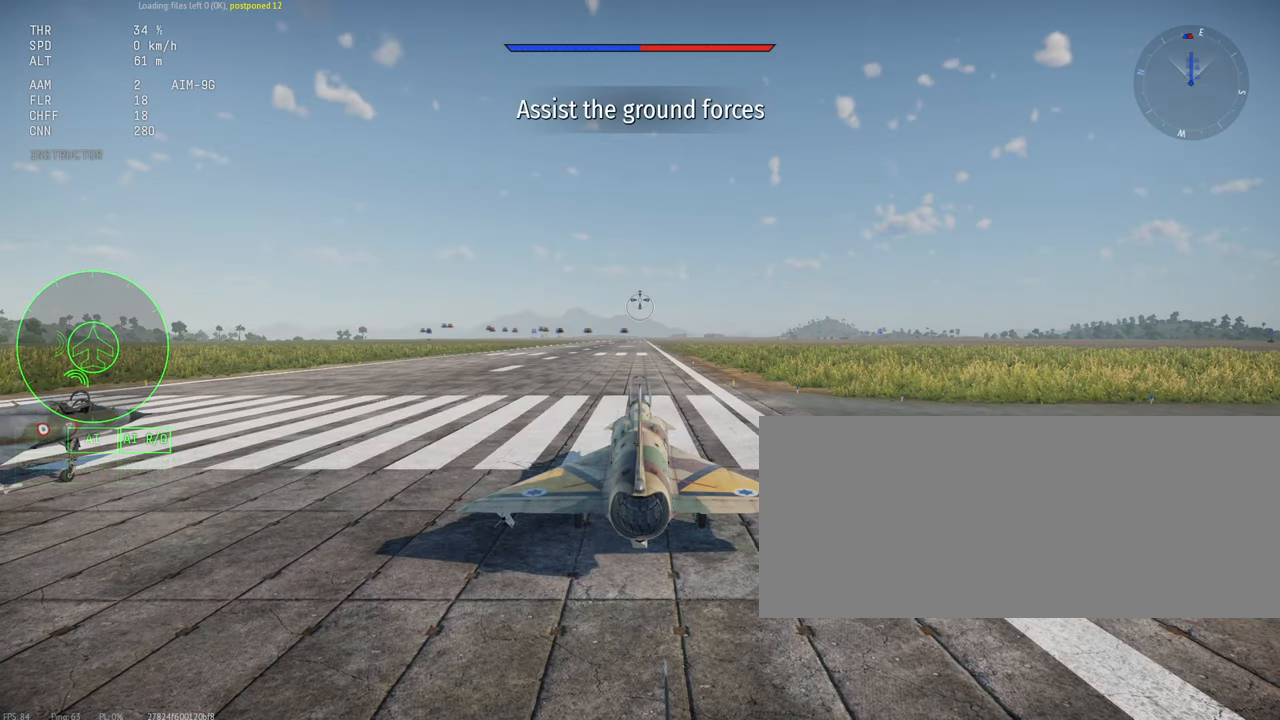
{"keys": ["shift_l"], "mouse": [], "events": []}
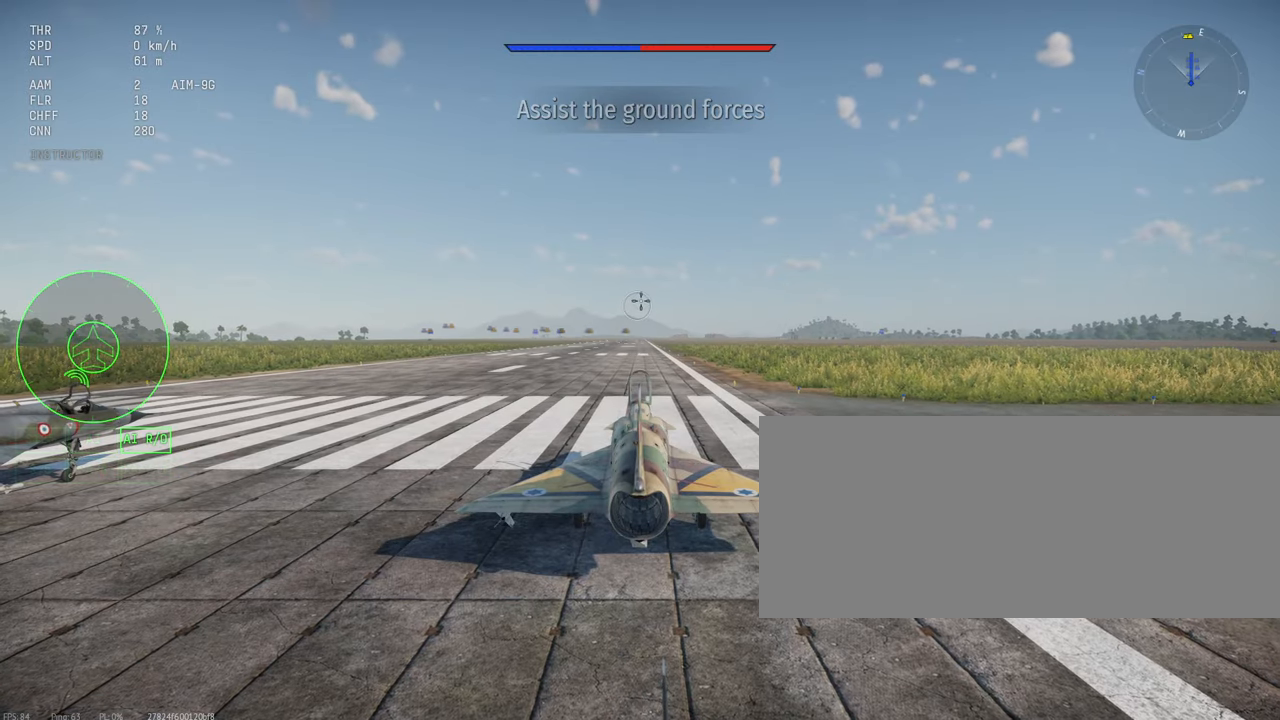
{"keys": ["shift_l"], "mouse": [], "events": []}
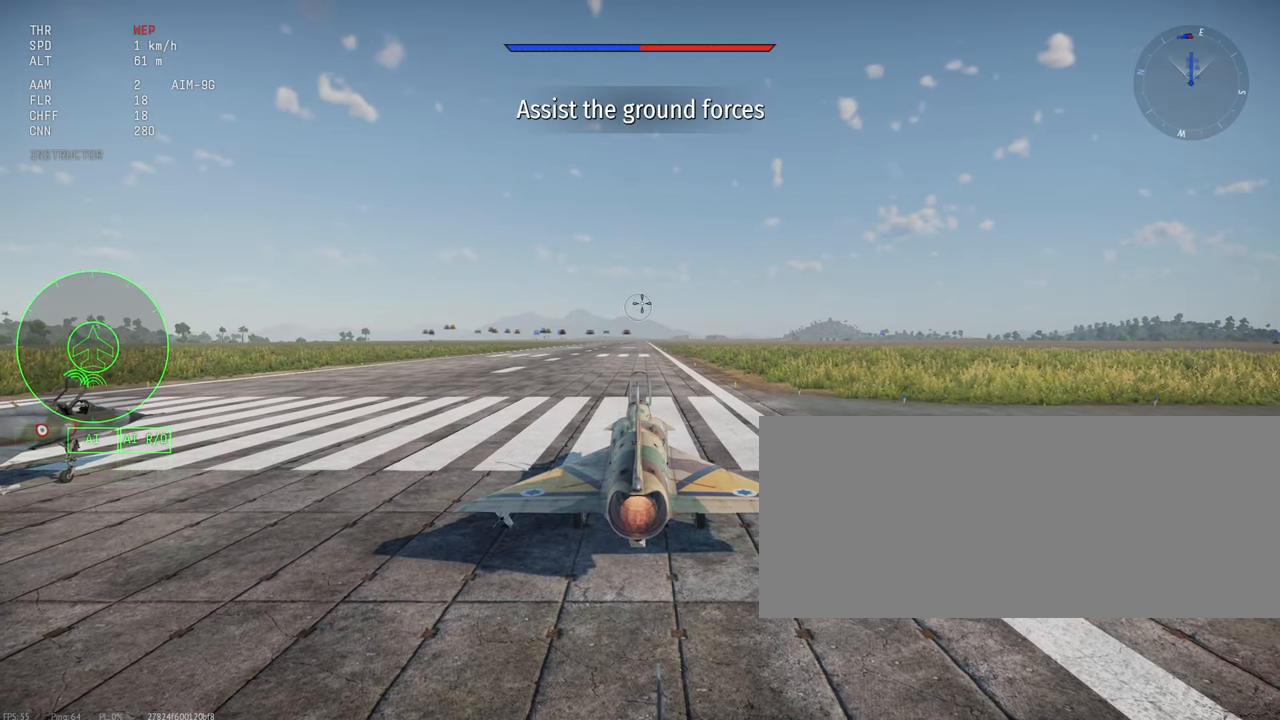
{"keys": ["shift_l"], "mouse": [], "events": []}
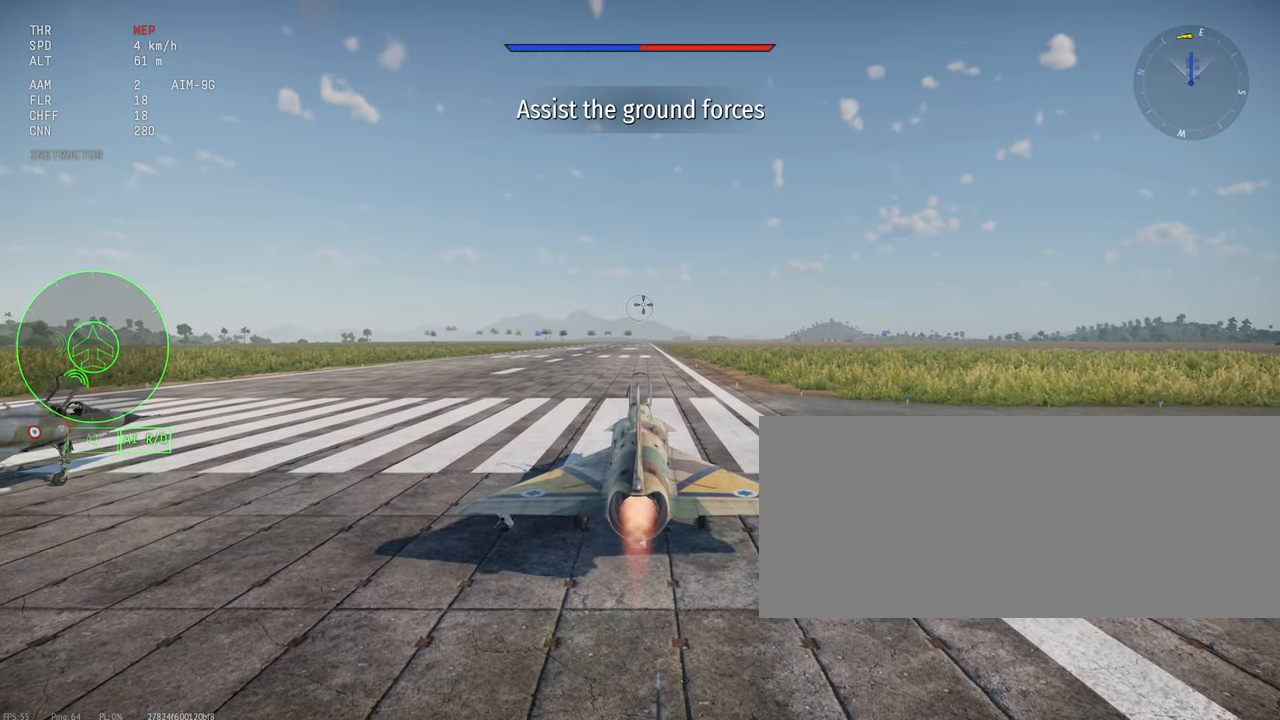
{"keys": ["shift_l"], "mouse": [], "events": []}
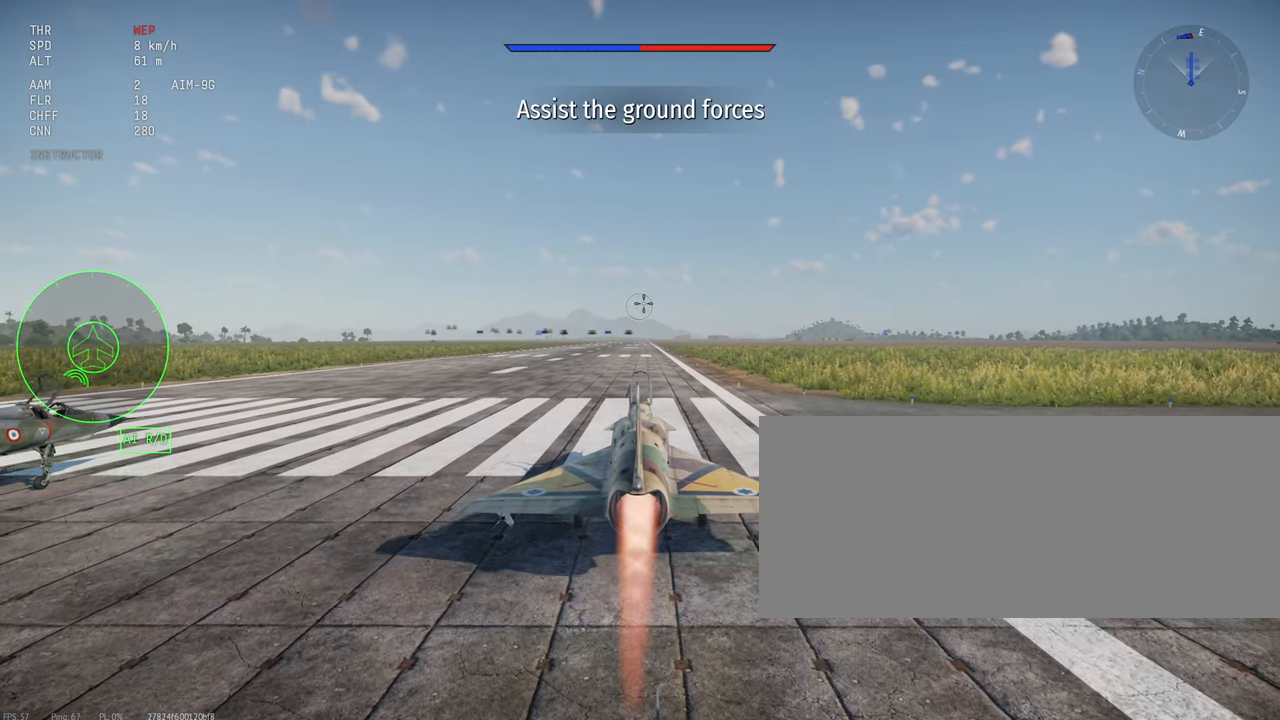
{"keys": ["c", "shift_l"], "mouse": [], "events": [[50, "c", "down"]]}
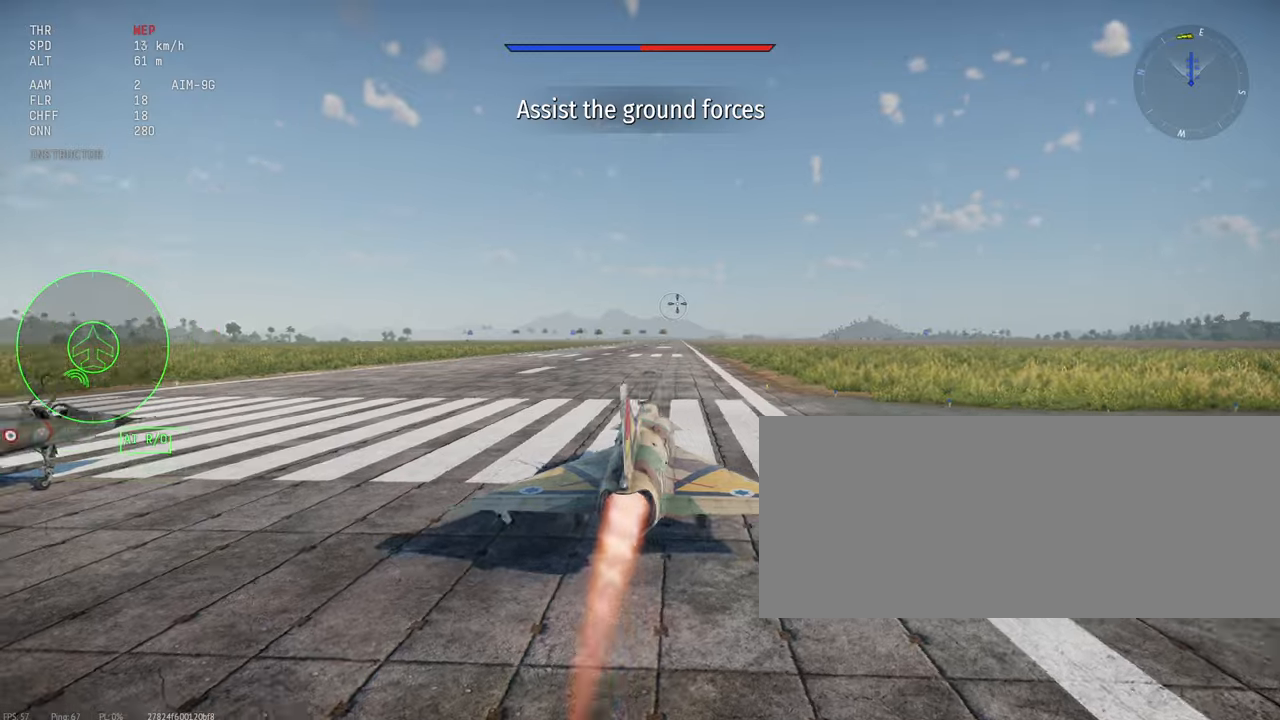
{"keys": ["c", "shift_l"], "mouse": [], "events": []}
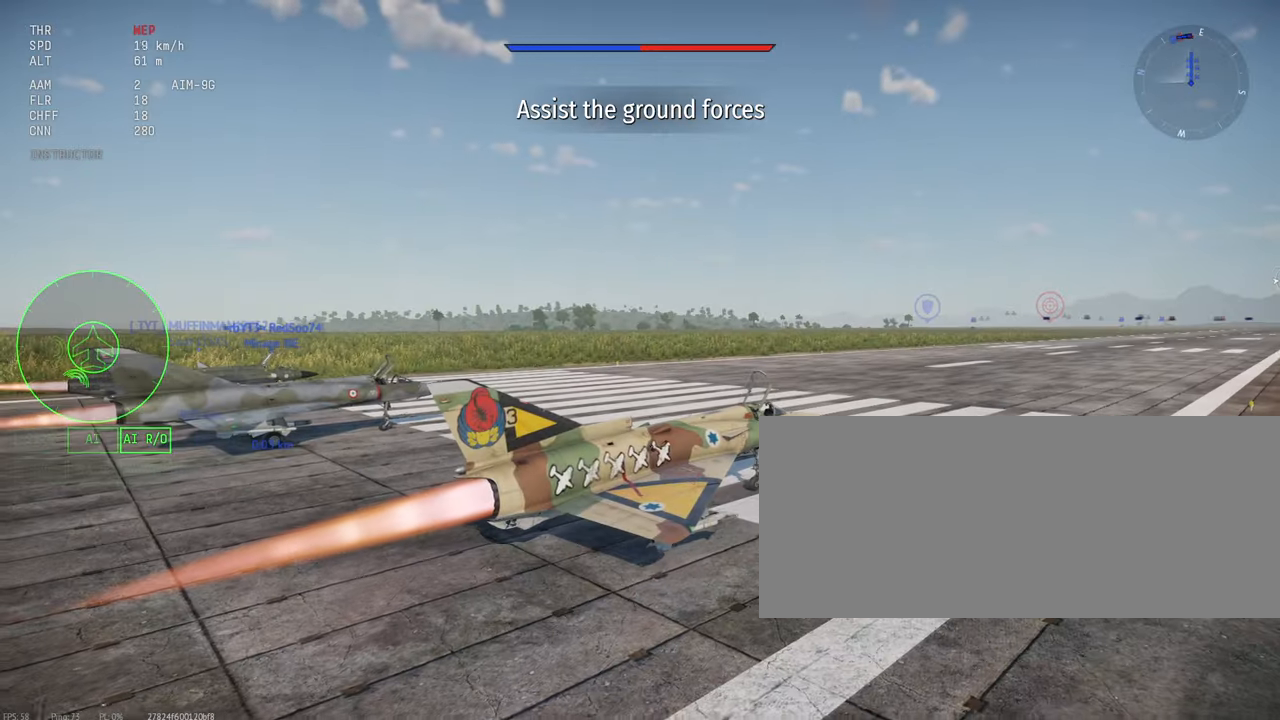
{"keys": ["c", "shift_l"], "mouse": [], "events": []}
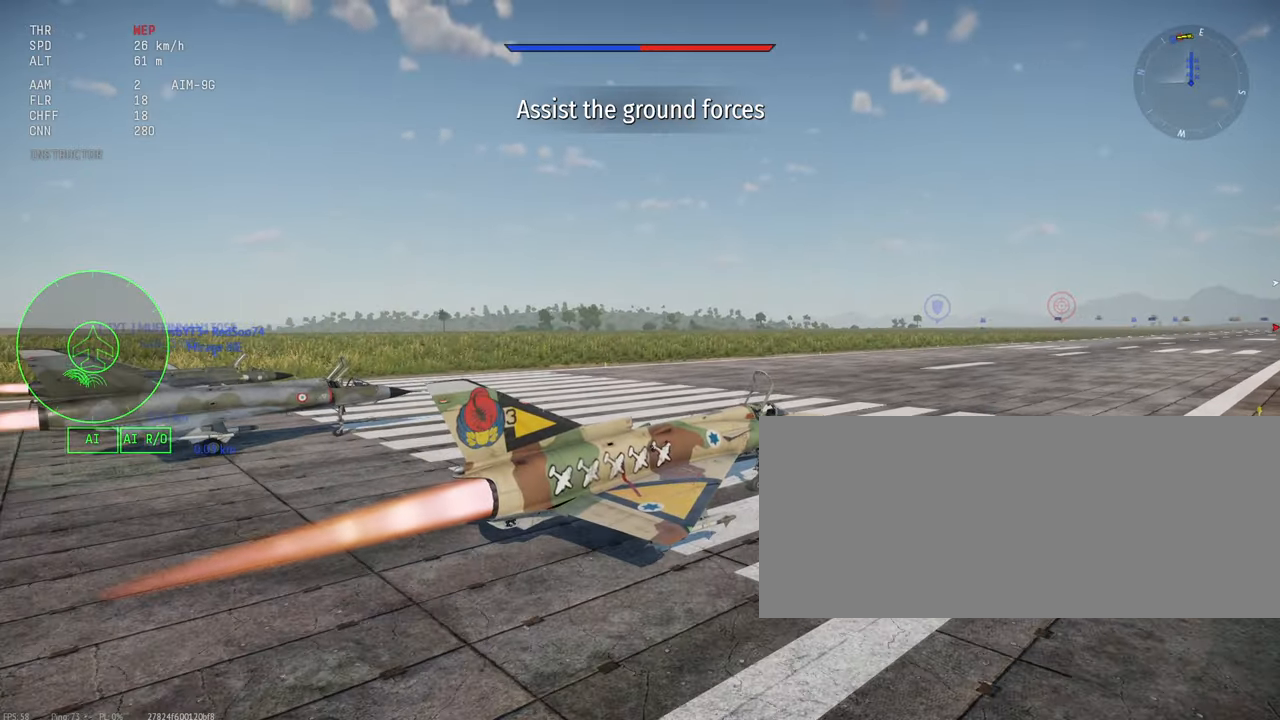
{"keys": ["c", "shift_l"], "mouse": [], "events": []}
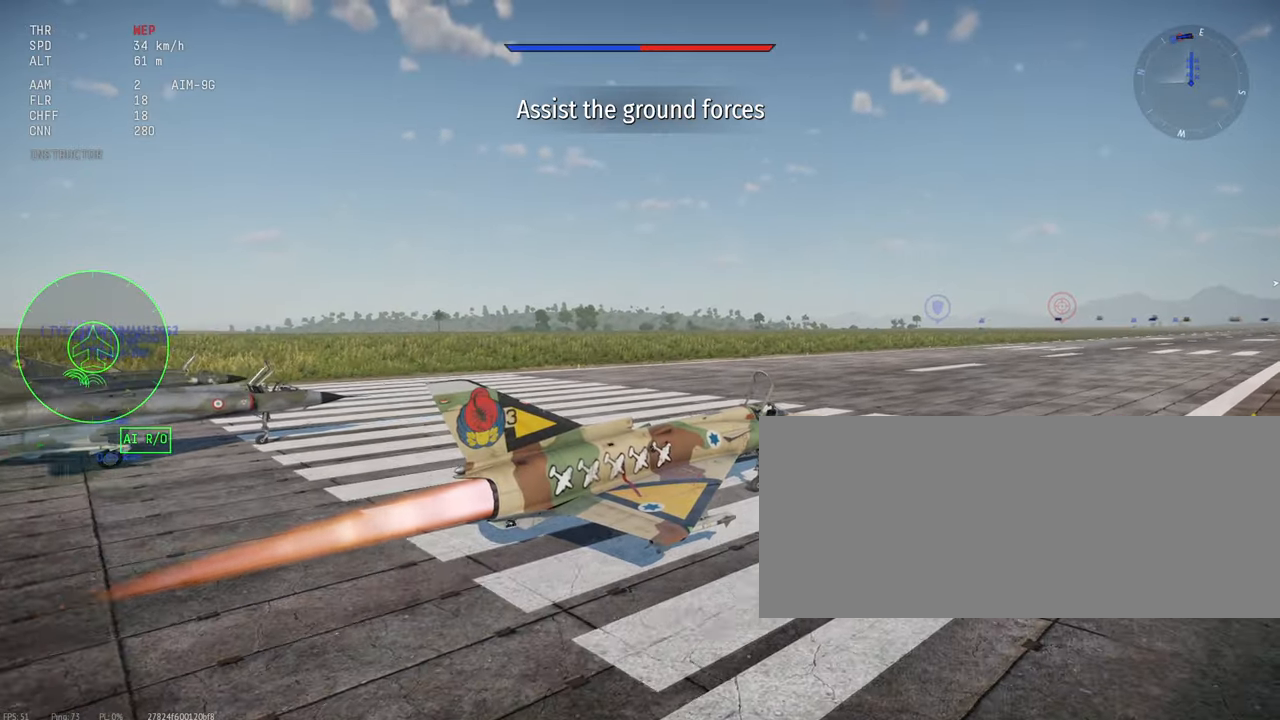
{"keys": ["c", "shift_l"], "mouse": [], "events": []}
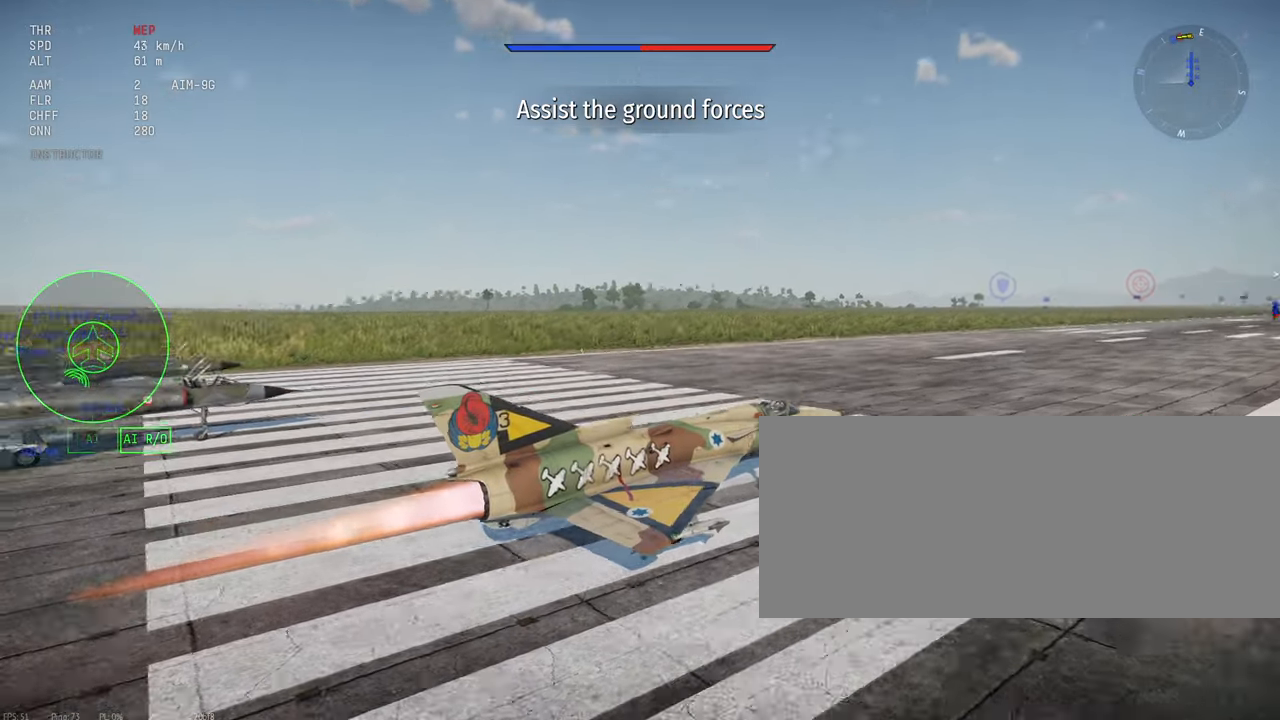
{"keys": ["c", "shift_l"], "mouse": [], "events": []}
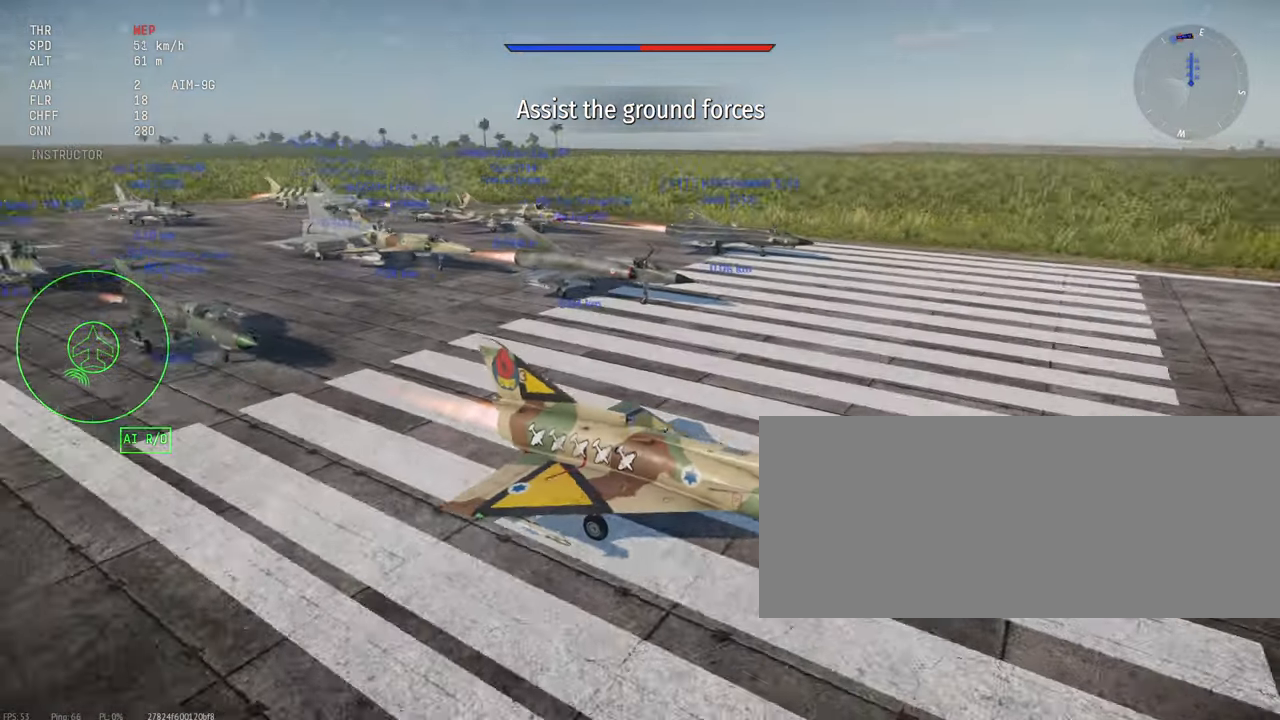
{"keys": ["c", "shift_l"], "mouse": [], "events": []}
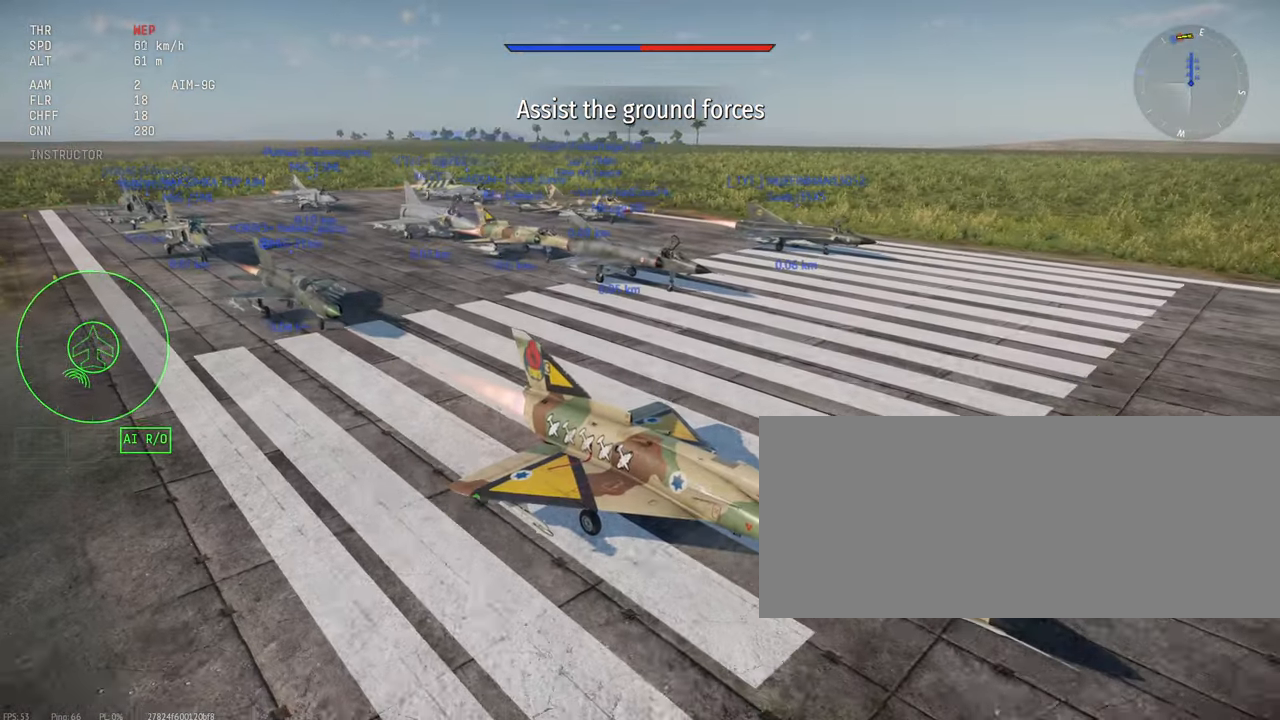
{"keys": ["c", "shift_l"], "mouse": [], "events": []}
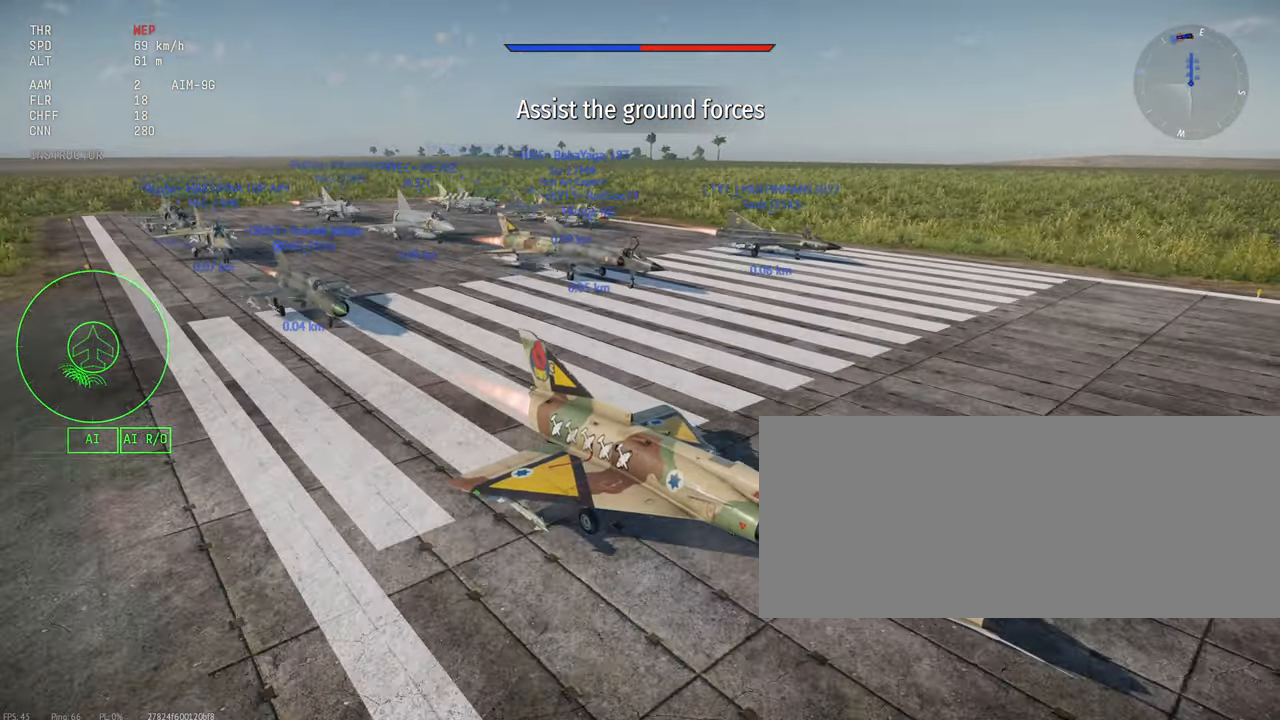
{"keys": ["c", "shift_l"], "mouse": [], "events": []}
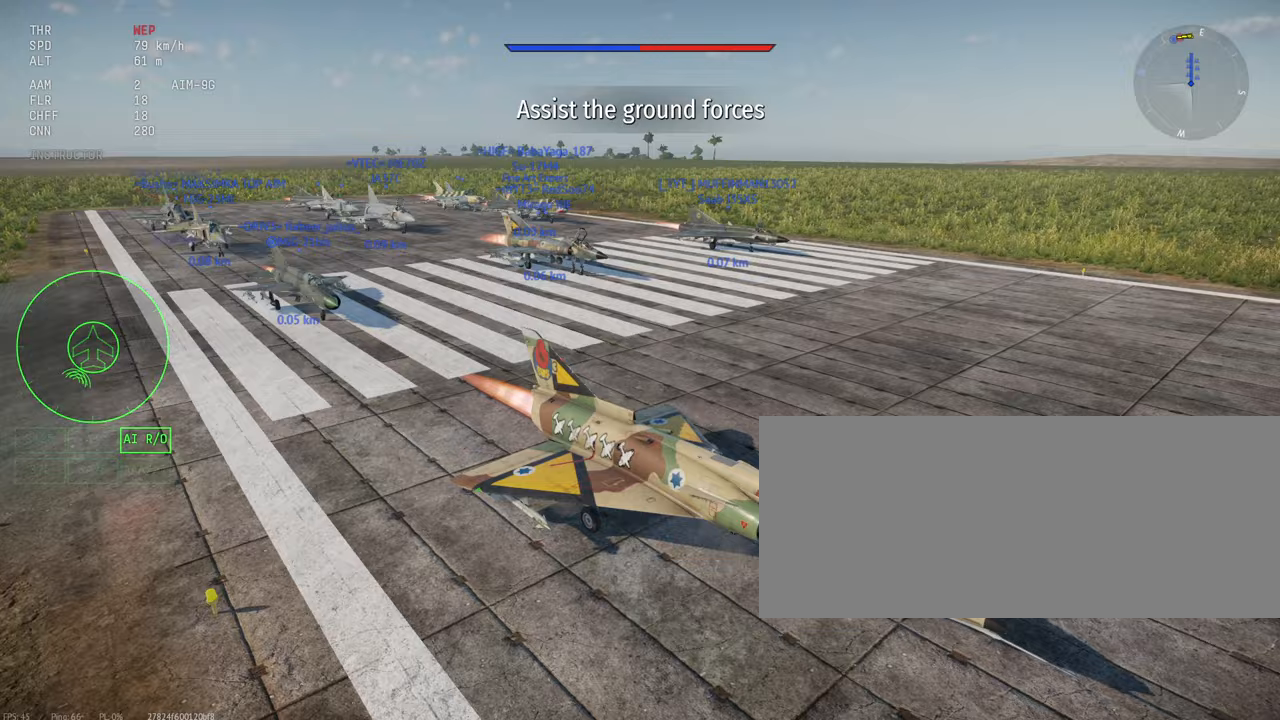
{"keys": ["c", "shift_l"], "mouse": [], "events": []}
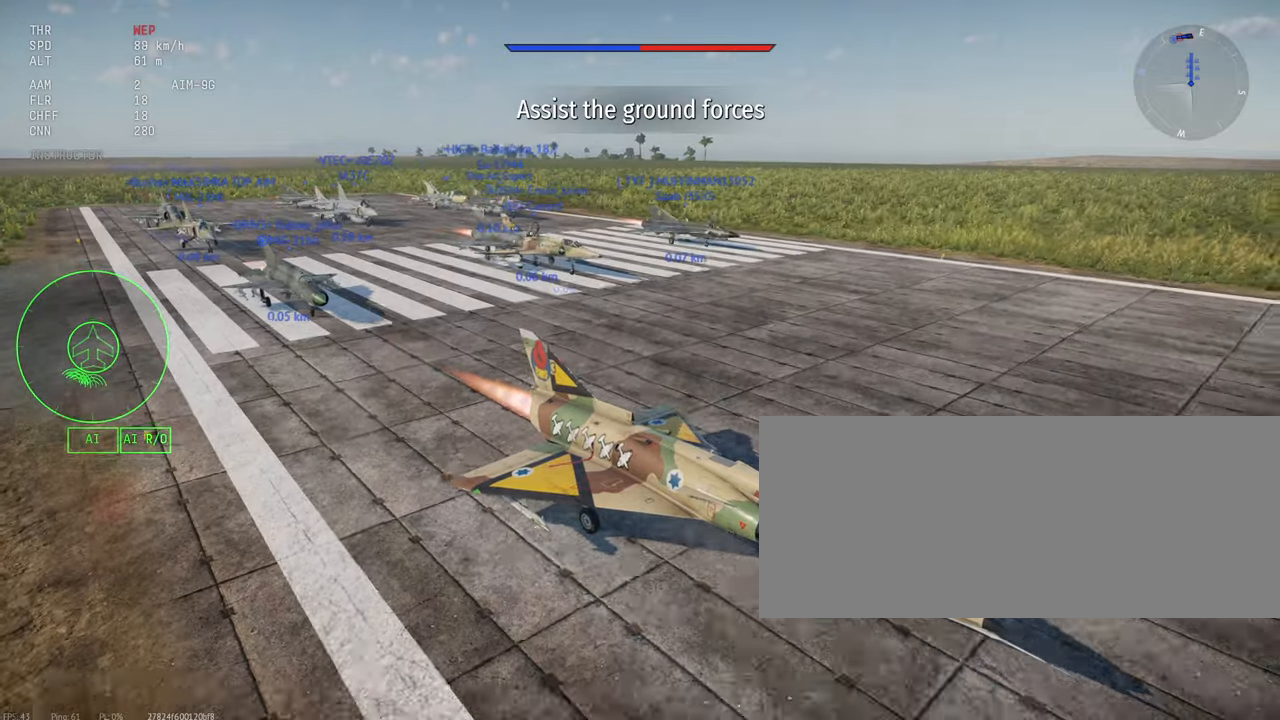
{"keys": ["c", "shift_l"], "mouse": [], "events": []}
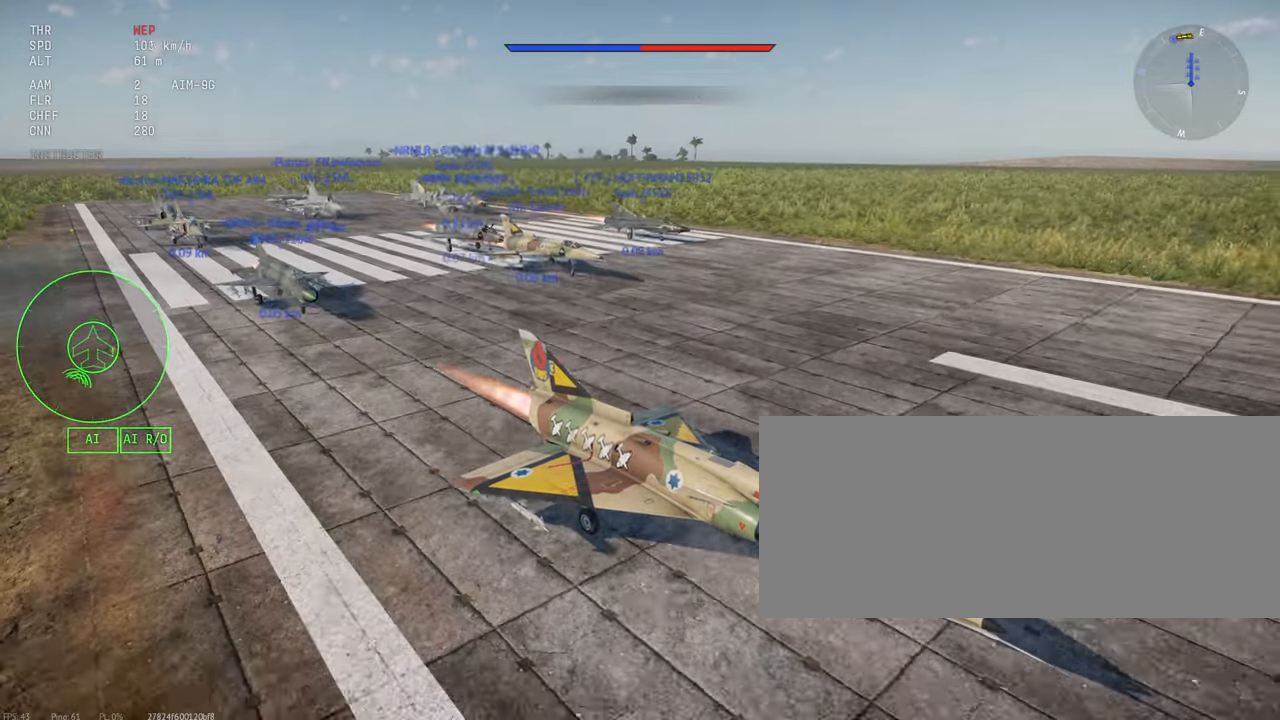
{"keys": ["c", "shift_l"], "mouse": [], "events": []}
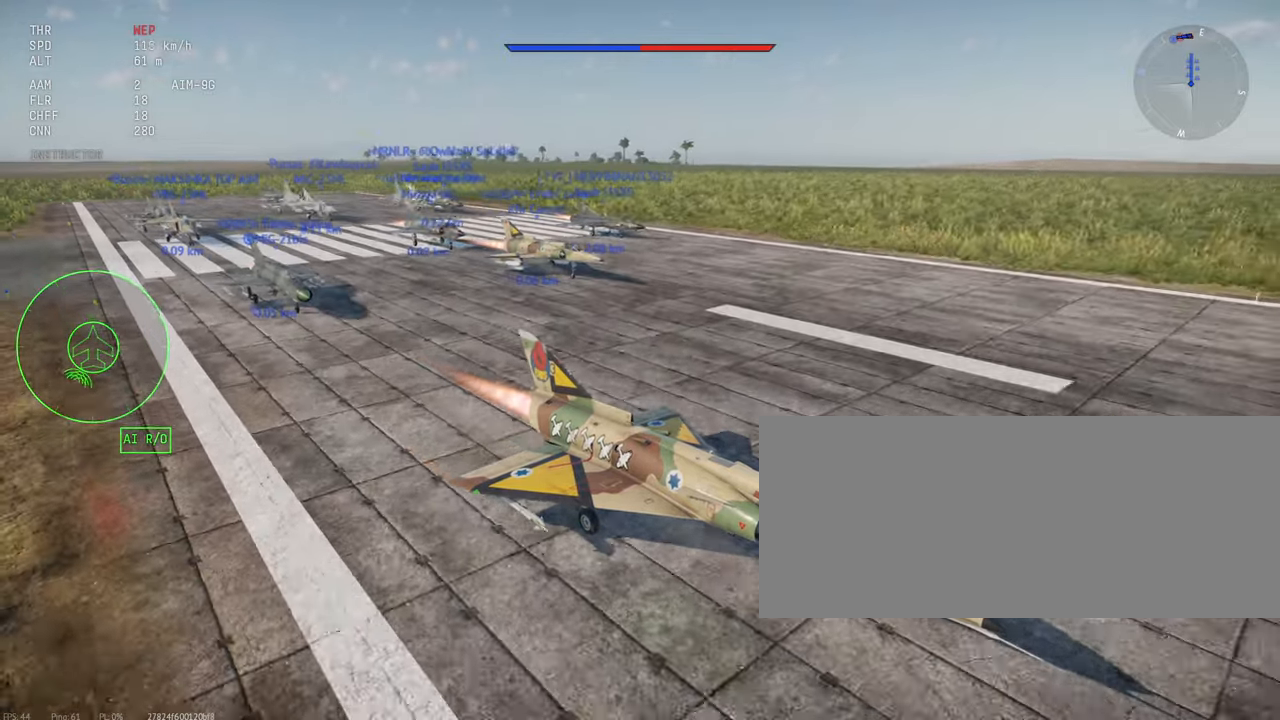
{"keys": ["c", "shift_l"], "mouse": [], "events": []}
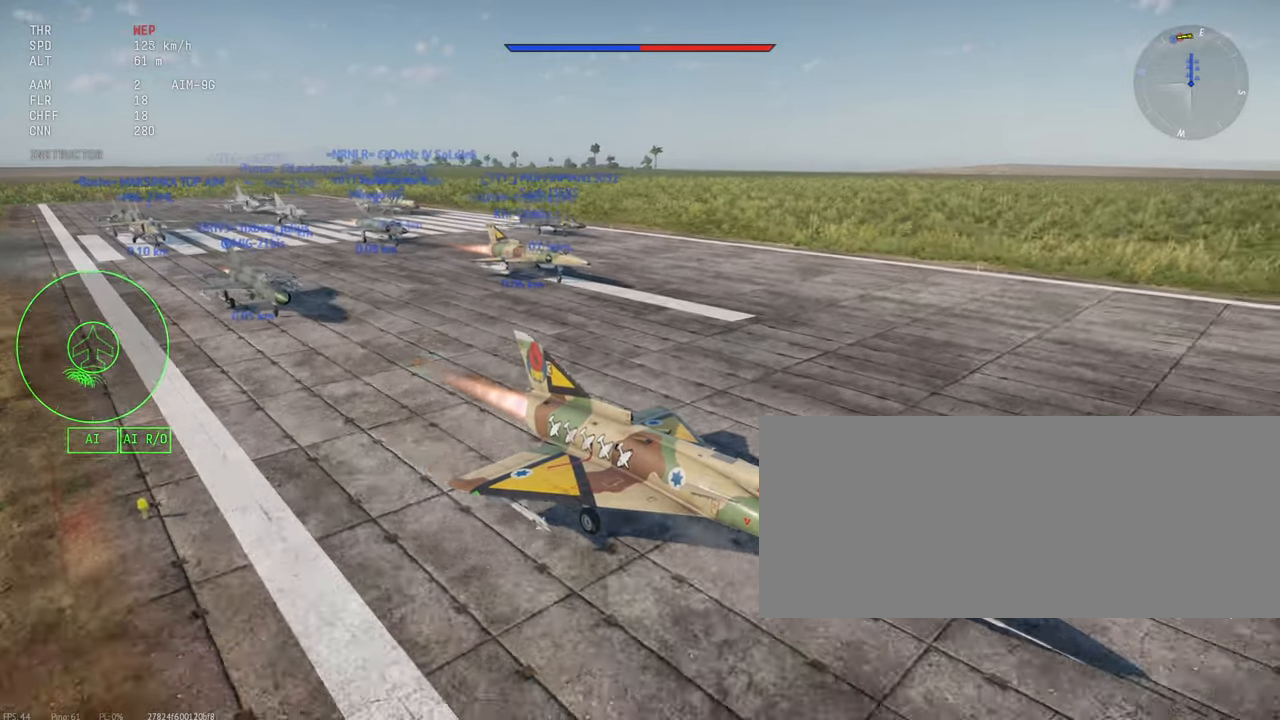
{"keys": ["c", "shift_l"], "mouse": [], "events": []}
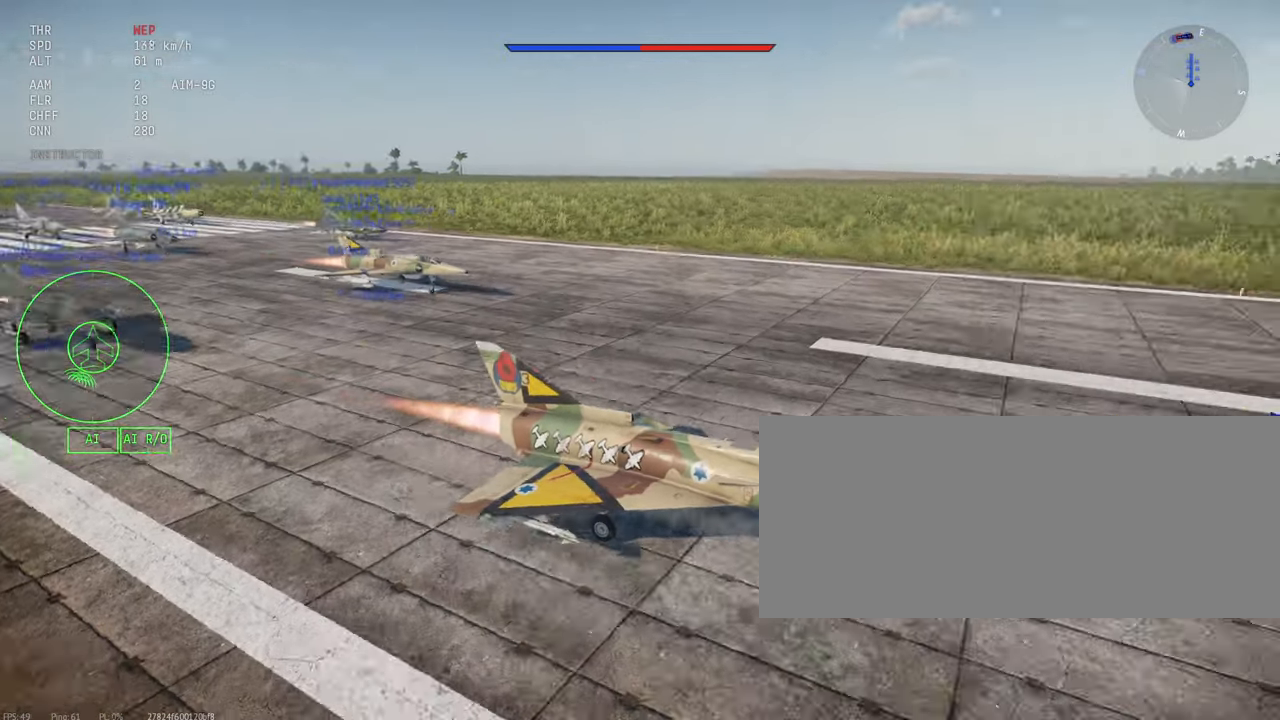
{"keys": ["c", "shift_l"], "mouse": [], "events": []}